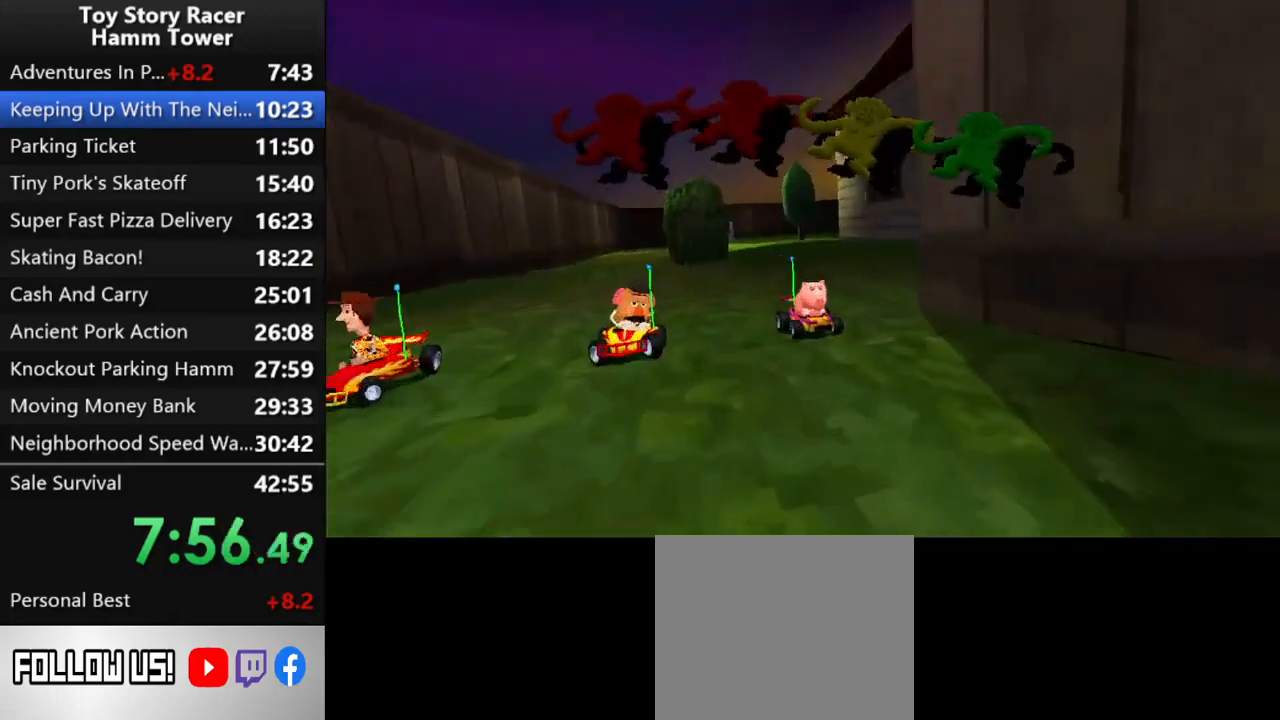
Gameplay with a controller (PlayStation layout); each line is a JSON object with the inputs held at the frame after it. "events" lists button and stick changes between this image and that frame as [ms after this image, input, new state], when the widget could be followed in between. Not read: L1 L3 R1 R3 left_stick.
{"buttons": [], "right_stick": "center", "events": []}
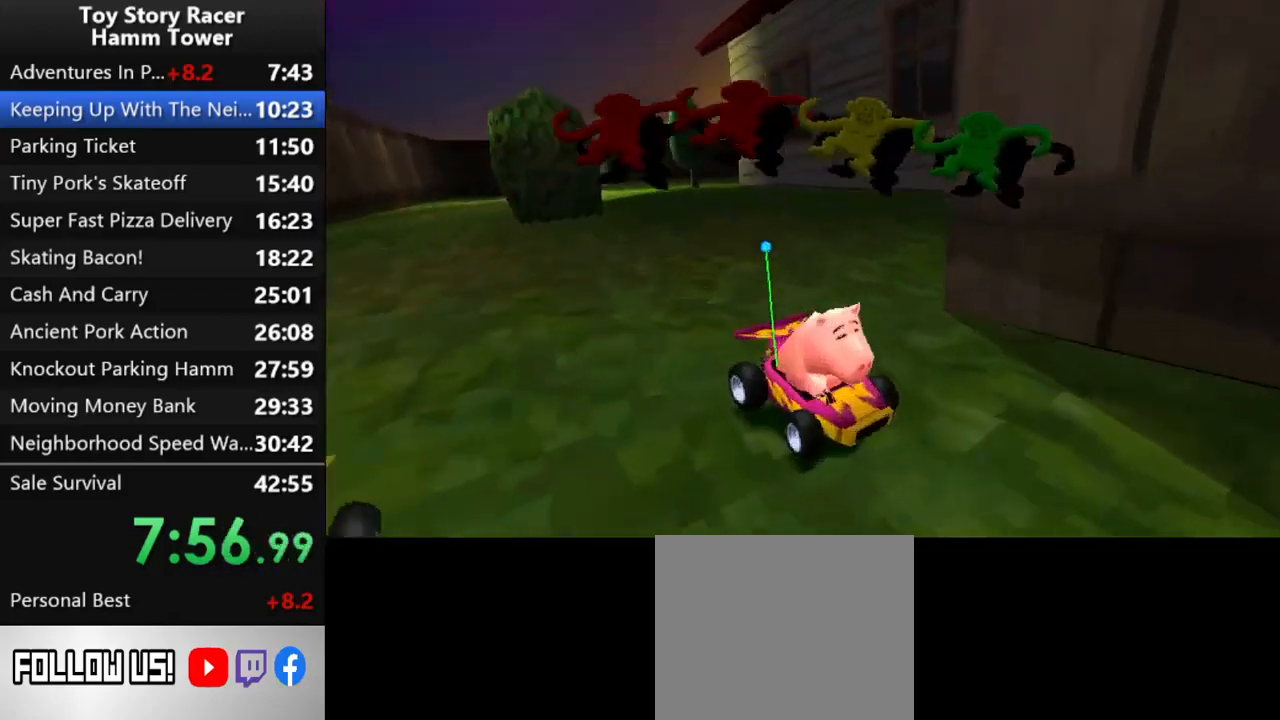
{"buttons": [], "right_stick": "center", "events": []}
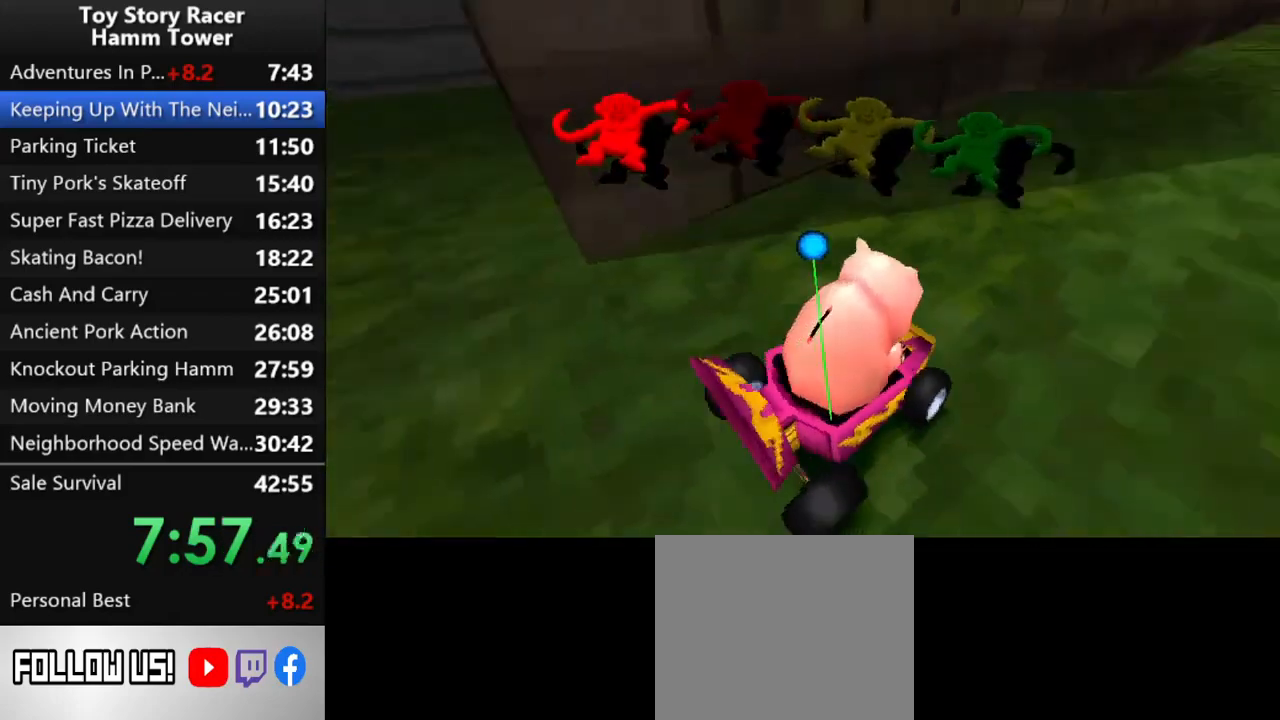
{"buttons": [], "right_stick": "center", "events": []}
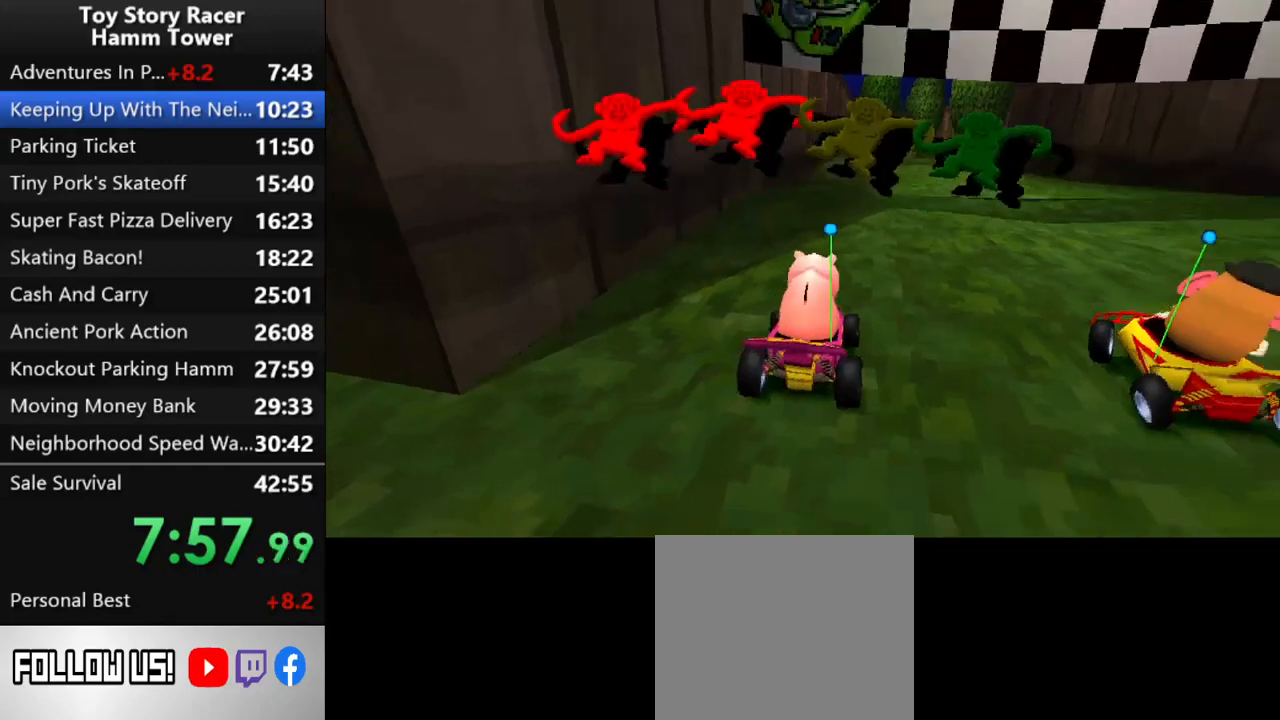
{"buttons": [], "right_stick": "center", "events": []}
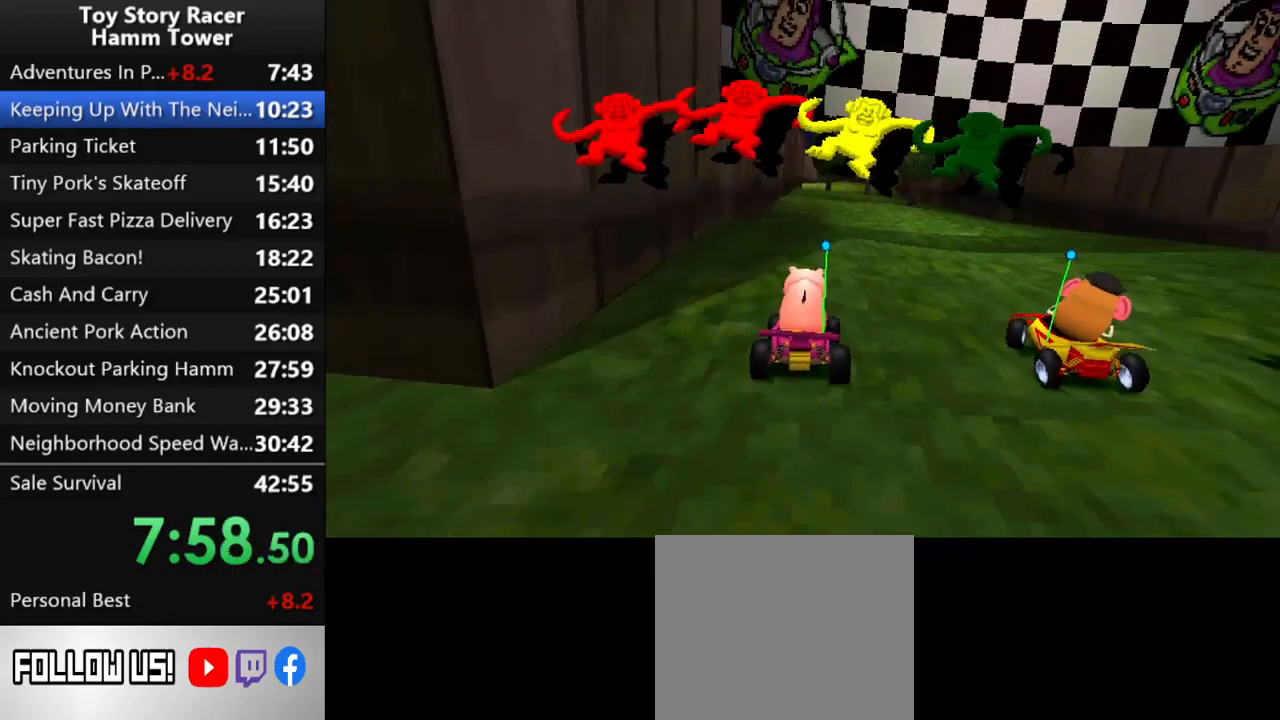
{"buttons": ["CROSS"], "right_stick": "center", "events": [[117, "CROSS", "down"]]}
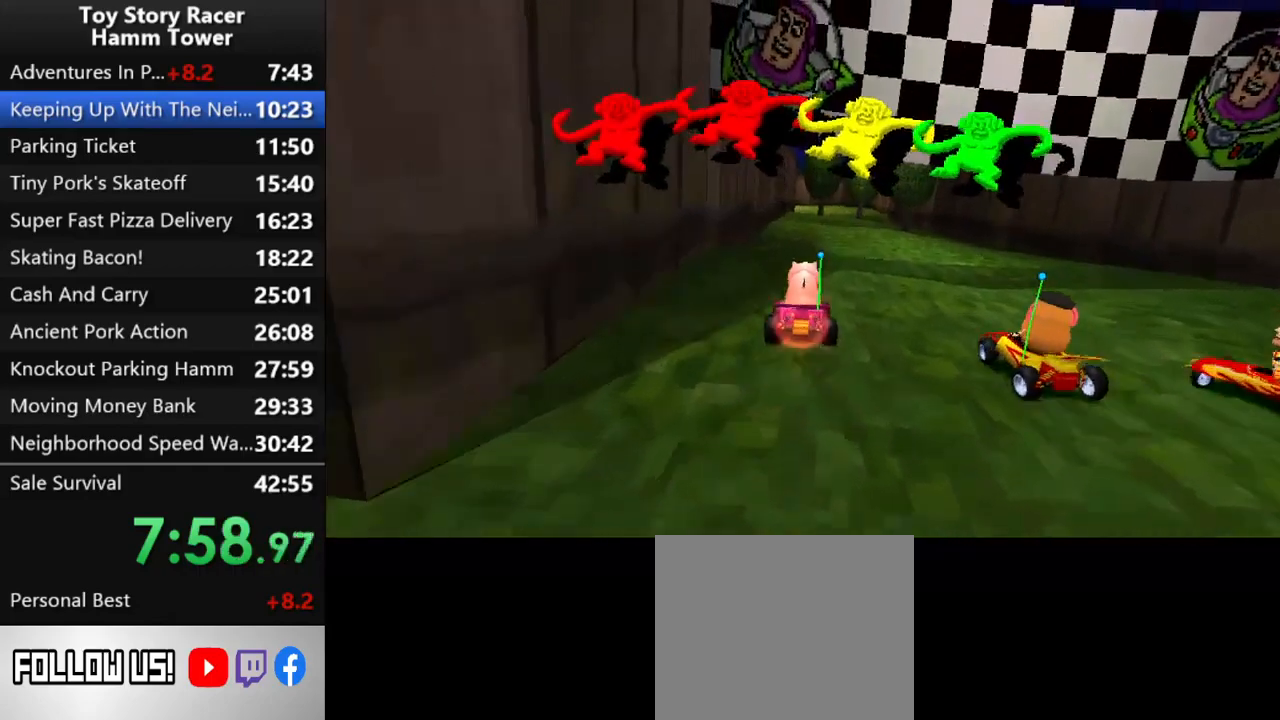
{"buttons": ["CROSS"], "right_stick": "center", "events": []}
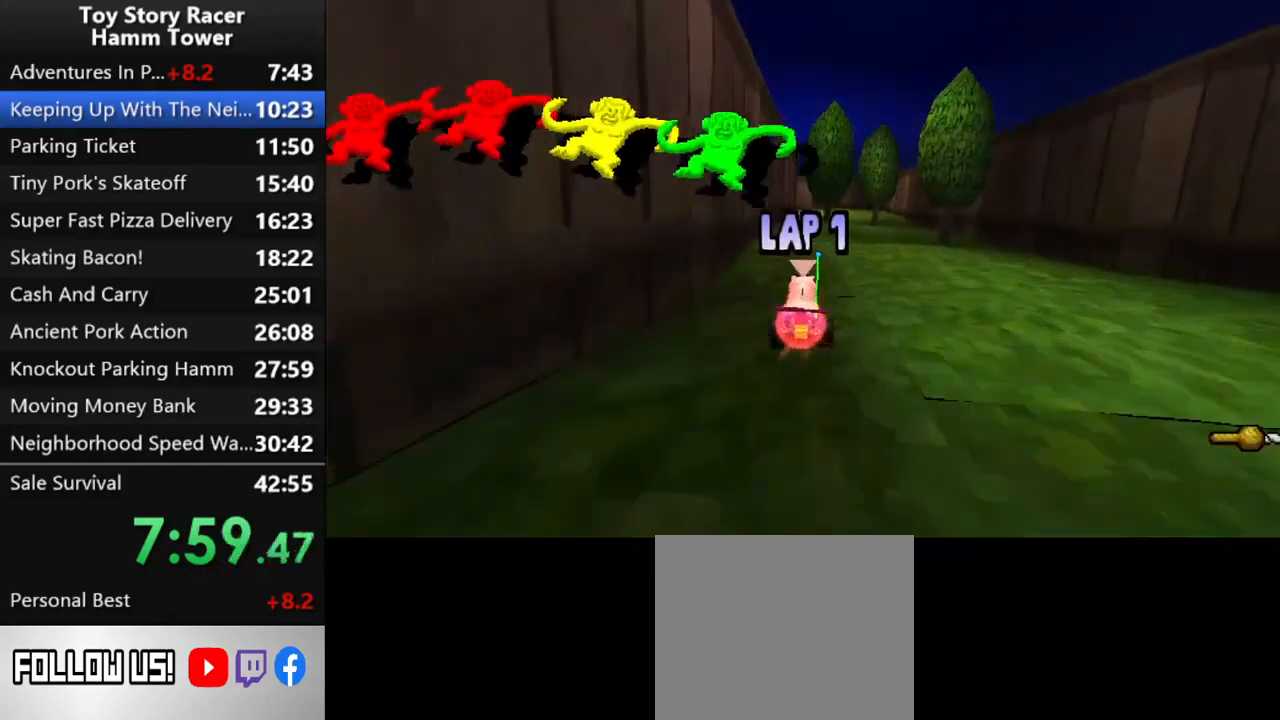
{"buttons": ["CROSS"], "right_stick": "center", "events": []}
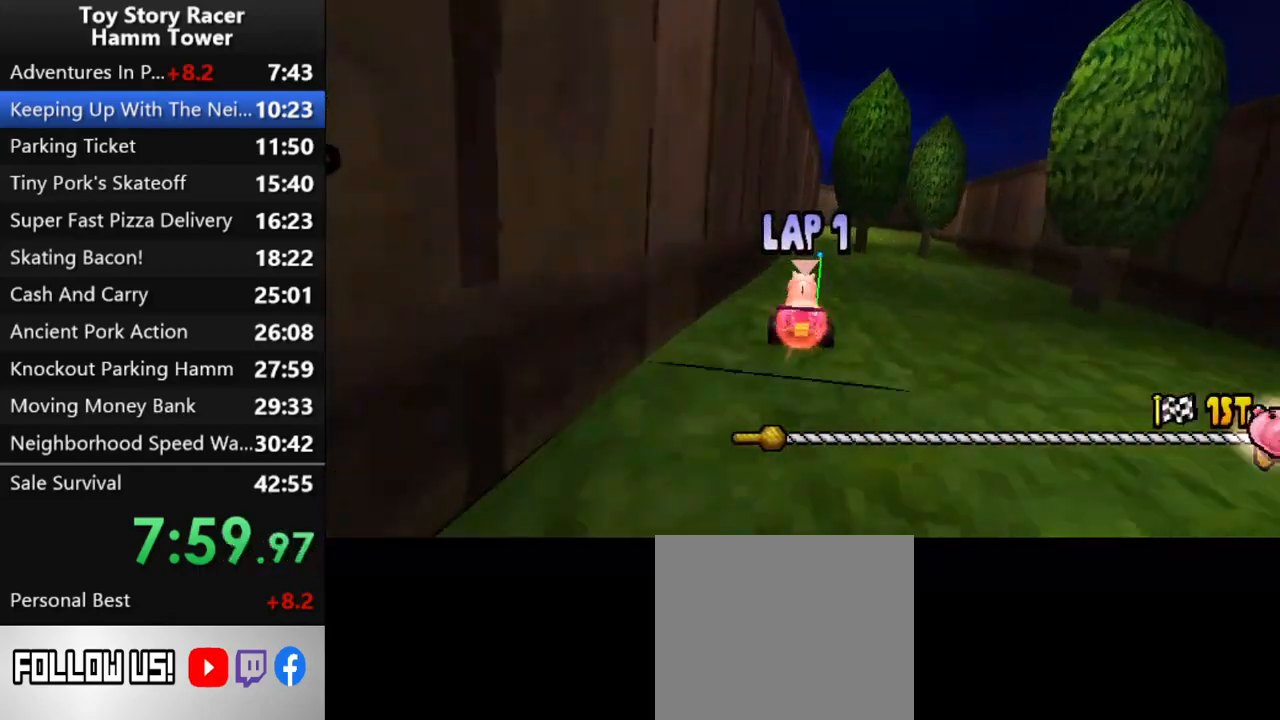
{"buttons": ["CROSS", "DPAD_RIGHT"], "right_stick": "center", "events": [[100, "DPAD_RIGHT", "down"], [217, "DPAD_RIGHT", "up"], [467, "DPAD_RIGHT", "down"]]}
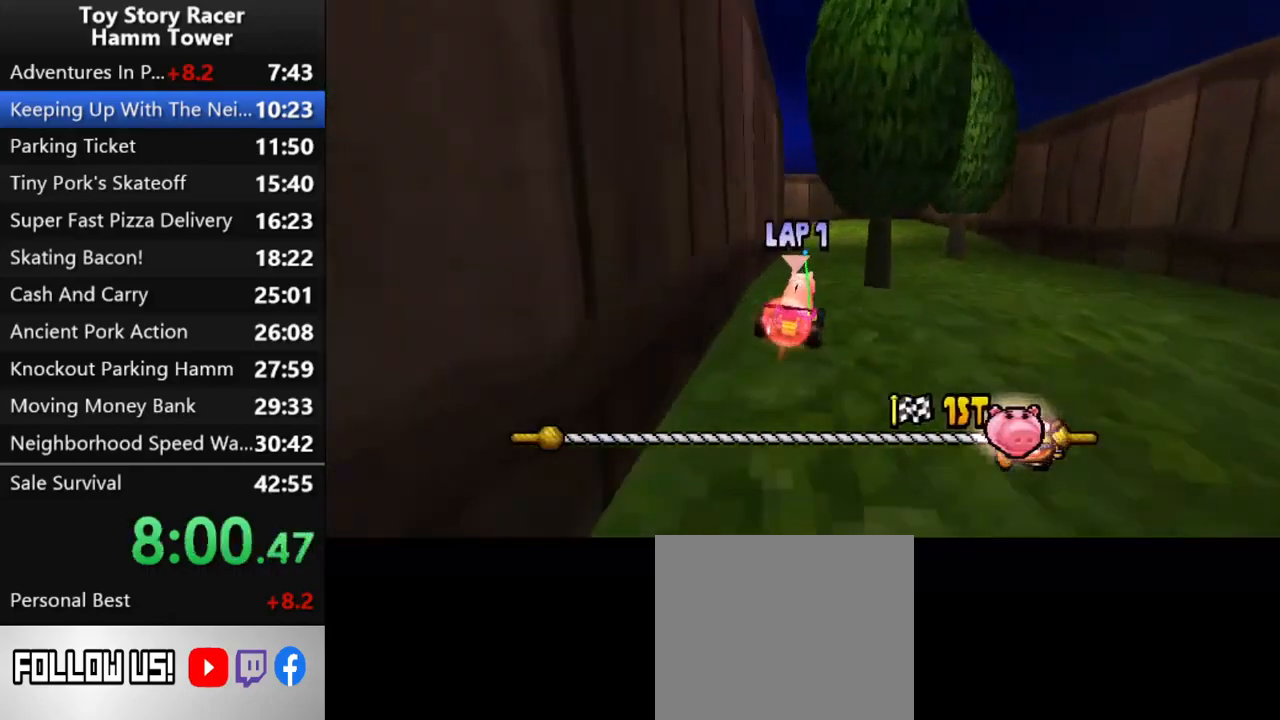
{"buttons": ["CROSS", "DPAD_LEFT"], "right_stick": "center", "events": [[50, "DPAD_RIGHT", "up"], [383, "DPAD_LEFT", "down"]]}
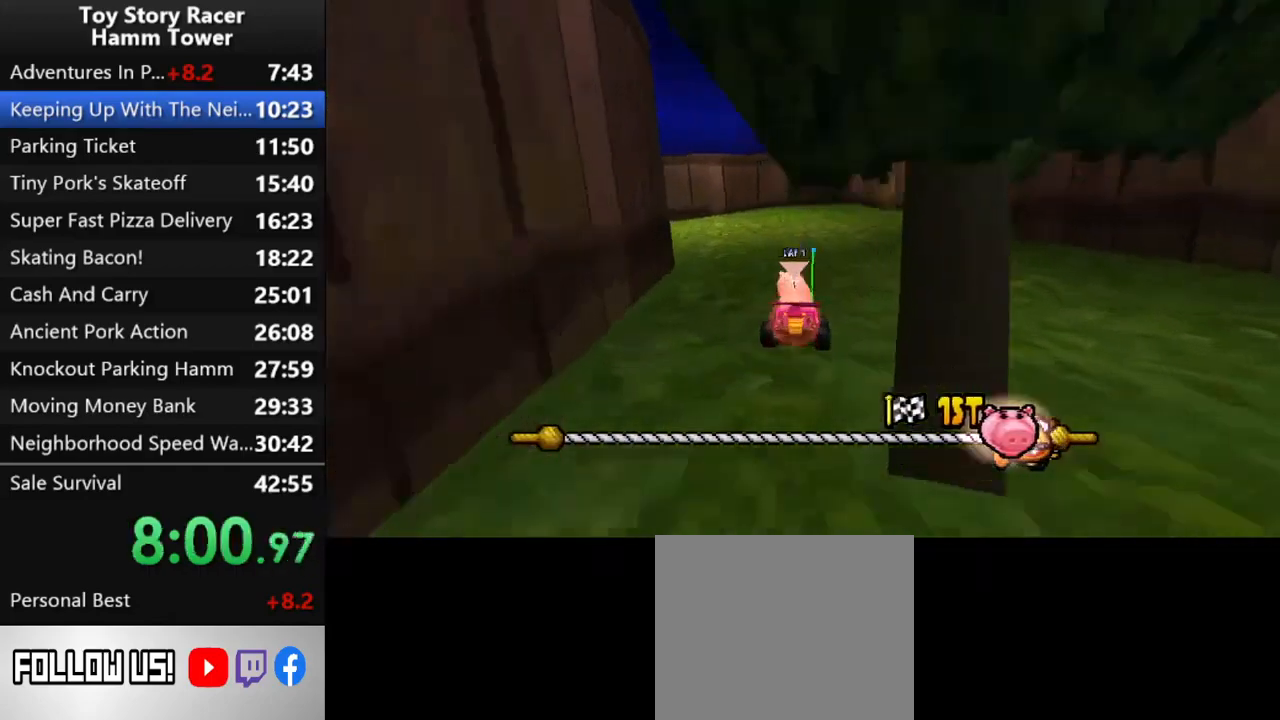
{"buttons": ["CROSS"], "right_stick": "center", "events": [[383, "DPAD_LEFT", "up"]]}
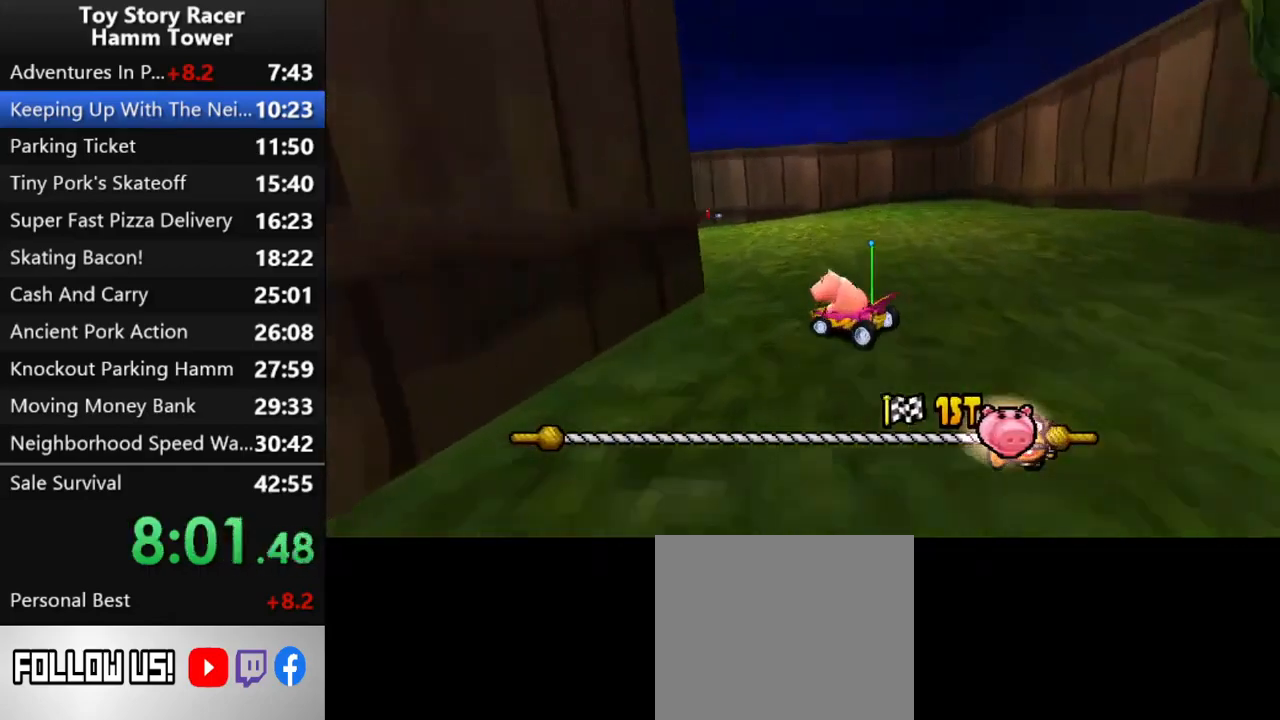
{"buttons": ["CROSS"], "right_stick": "center", "events": [[300, "DPAD_LEFT", "down"], [400, "DPAD_LEFT", "up"]]}
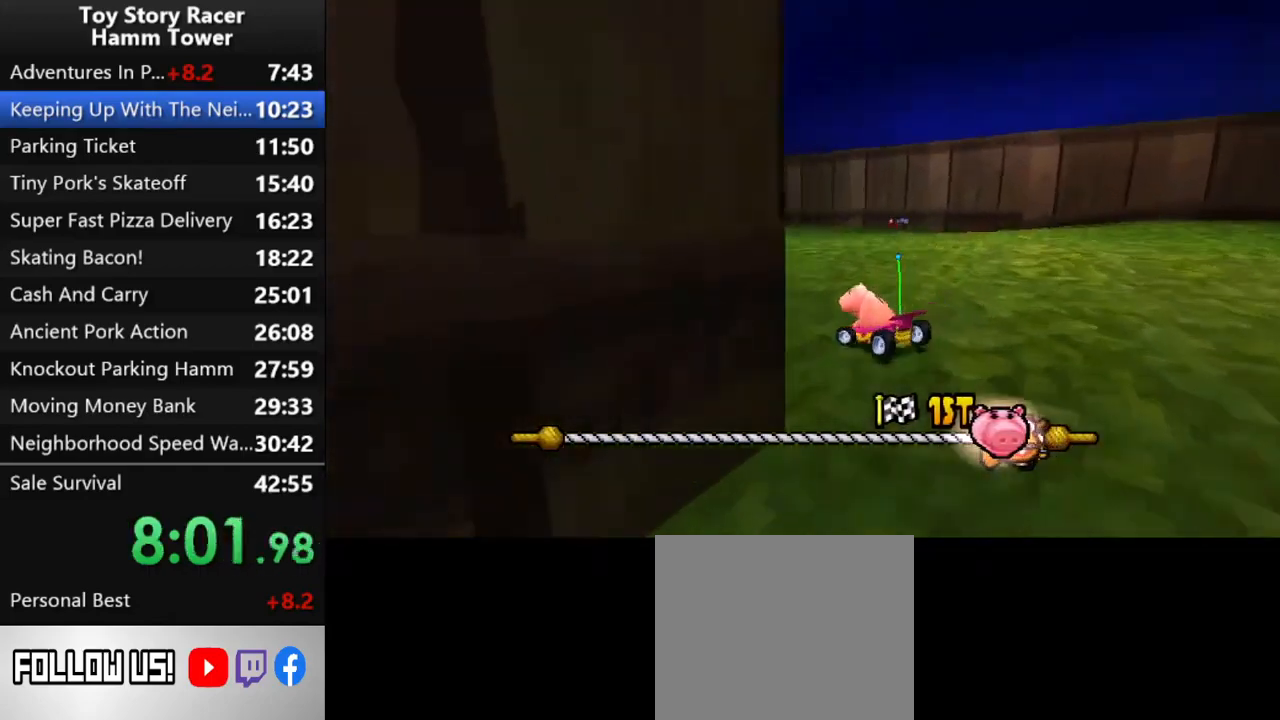
{"buttons": ["CROSS"], "right_stick": "center", "events": []}
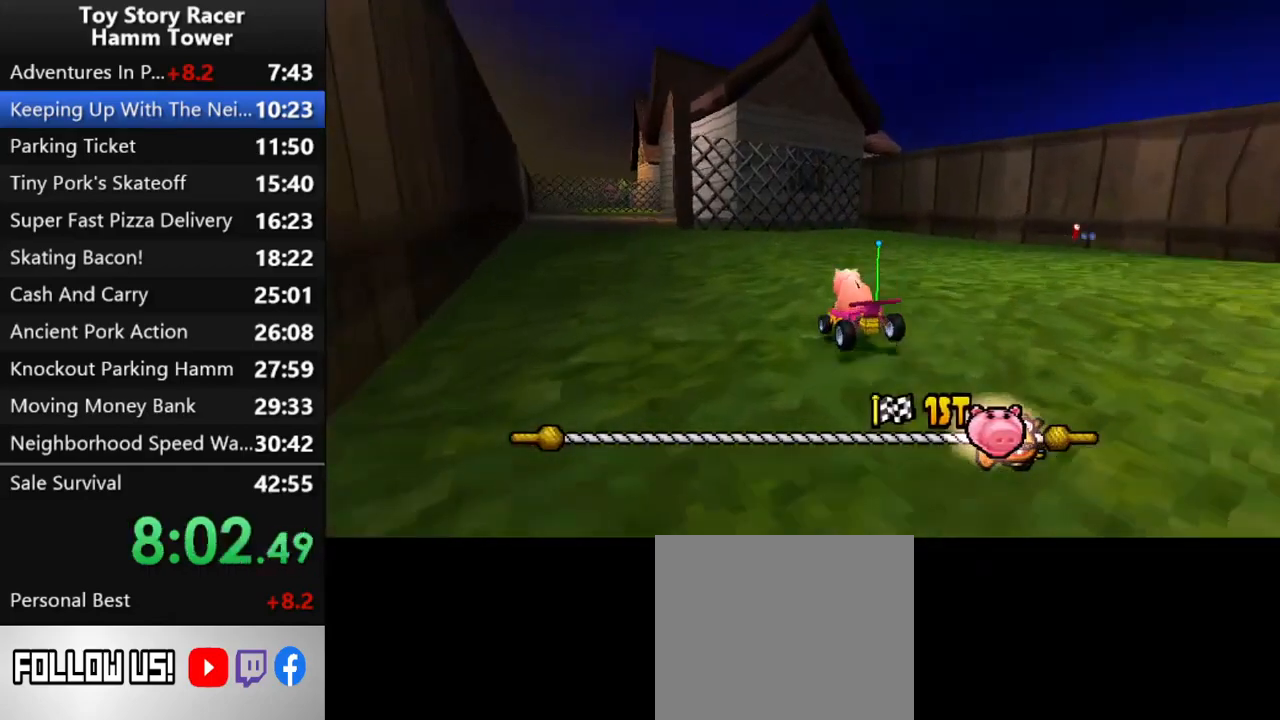
{"buttons": ["CROSS"], "right_stick": "center", "events": [[350, "DPAD_LEFT", "down"], [417, "DPAD_LEFT", "up"]]}
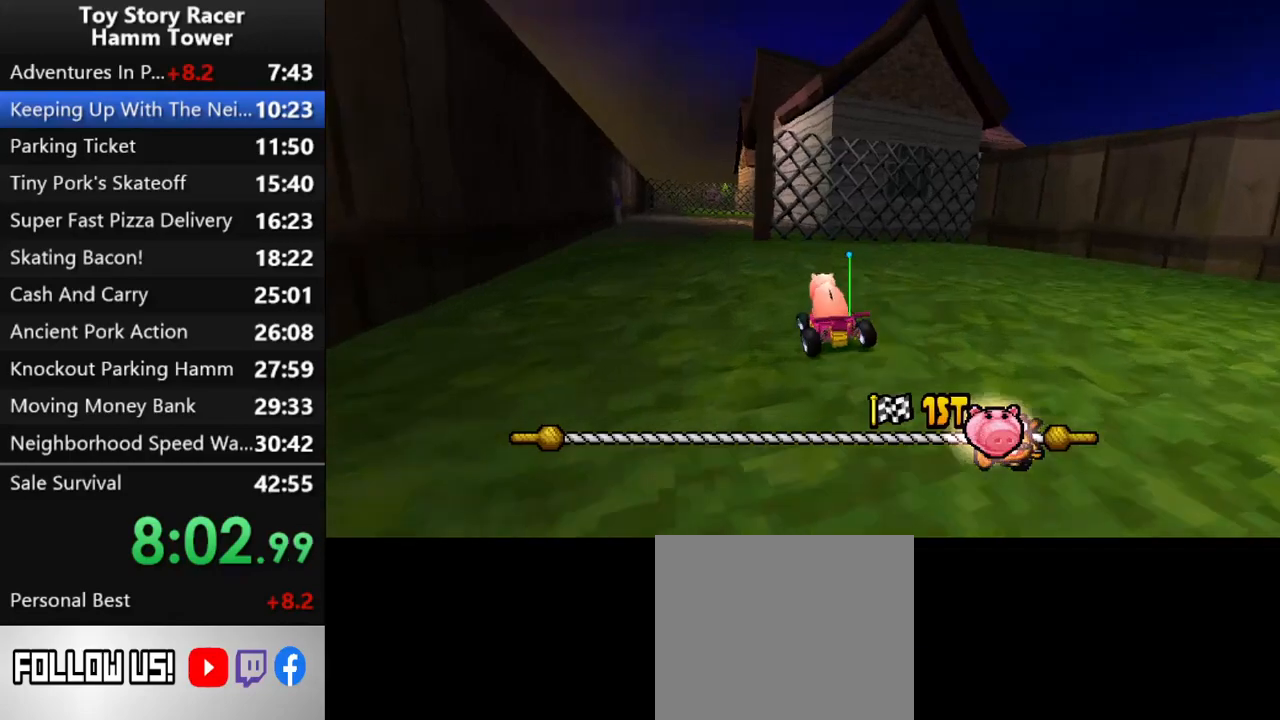
{"buttons": ["CROSS"], "right_stick": "center", "events": [[367, "DPAD_LEFT", "down"], [417, "DPAD_LEFT", "up"]]}
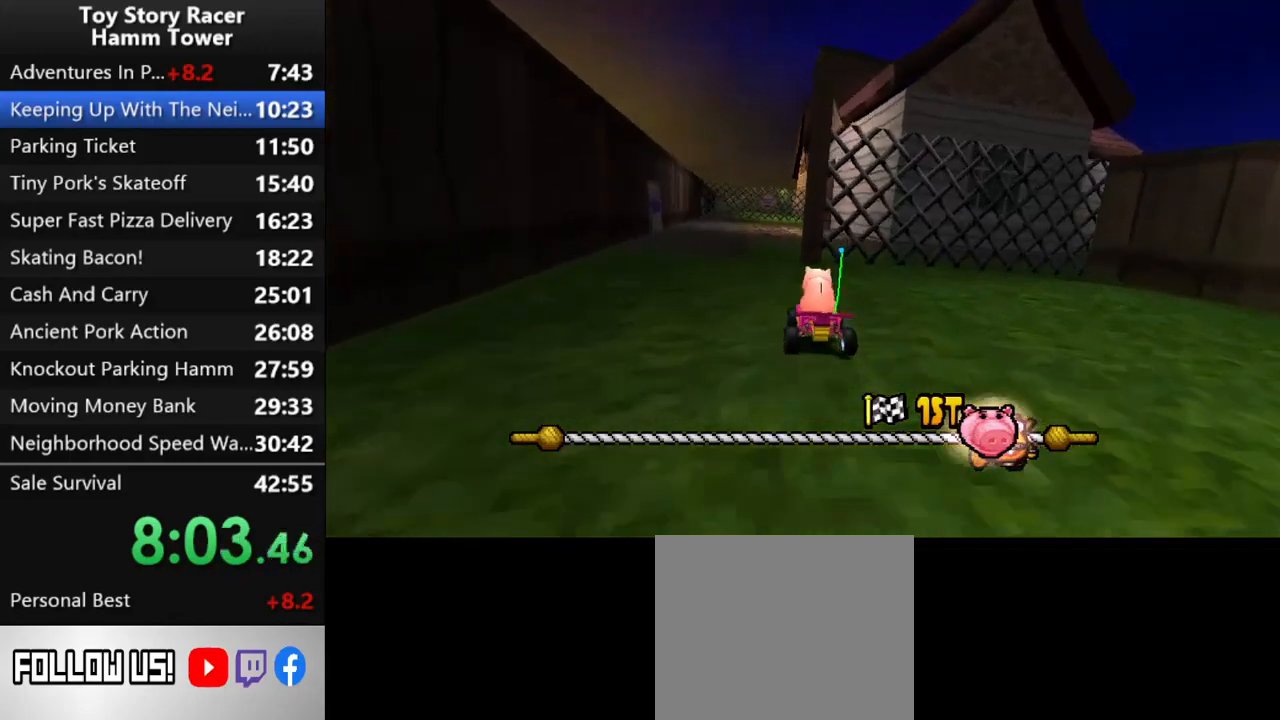
{"buttons": ["CROSS"], "right_stick": "center", "events": []}
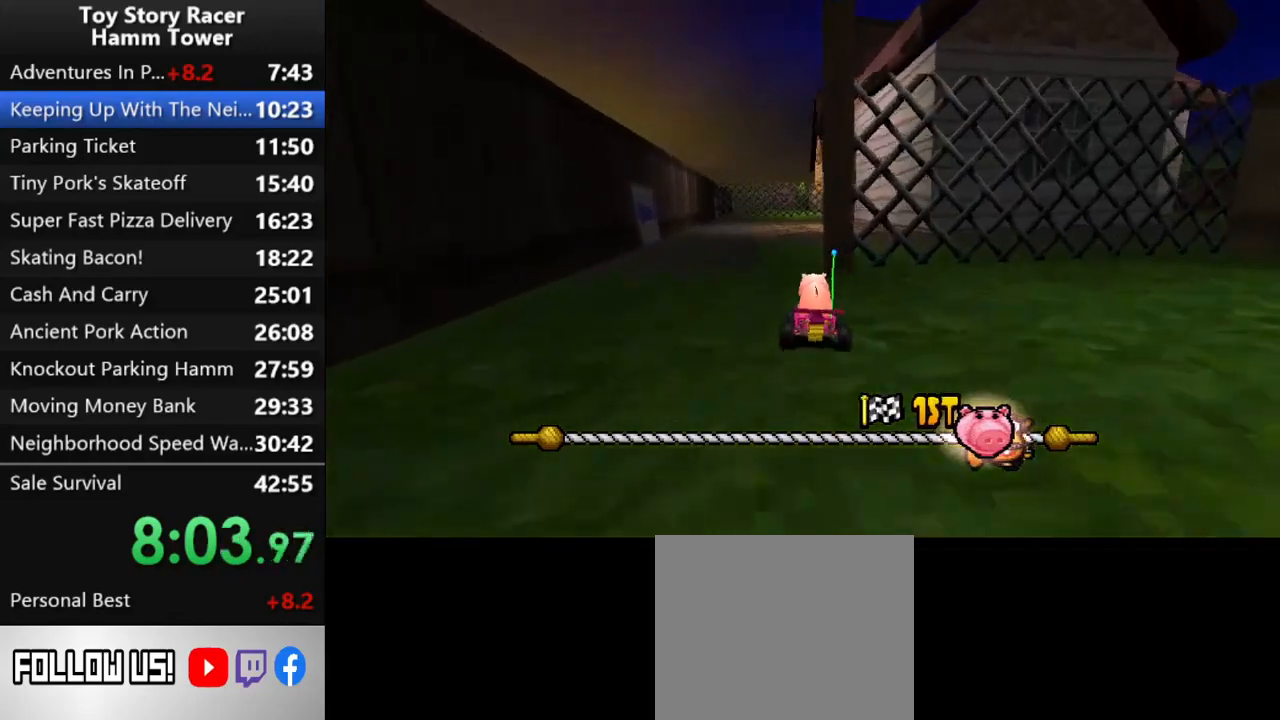
{"buttons": ["CROSS"], "right_stick": "center", "events": []}
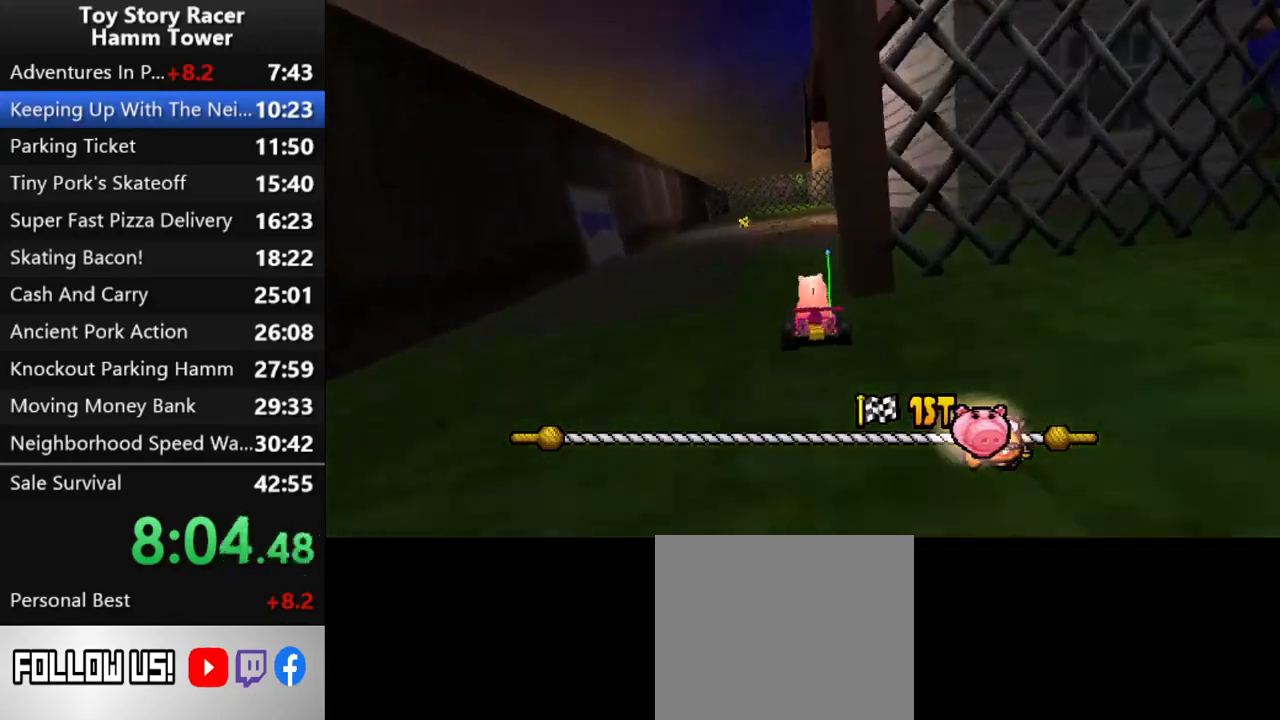
{"buttons": ["CROSS"], "right_stick": "center", "events": [[67, "DPAD_RIGHT", "down"], [400, "DPAD_RIGHT", "up"]]}
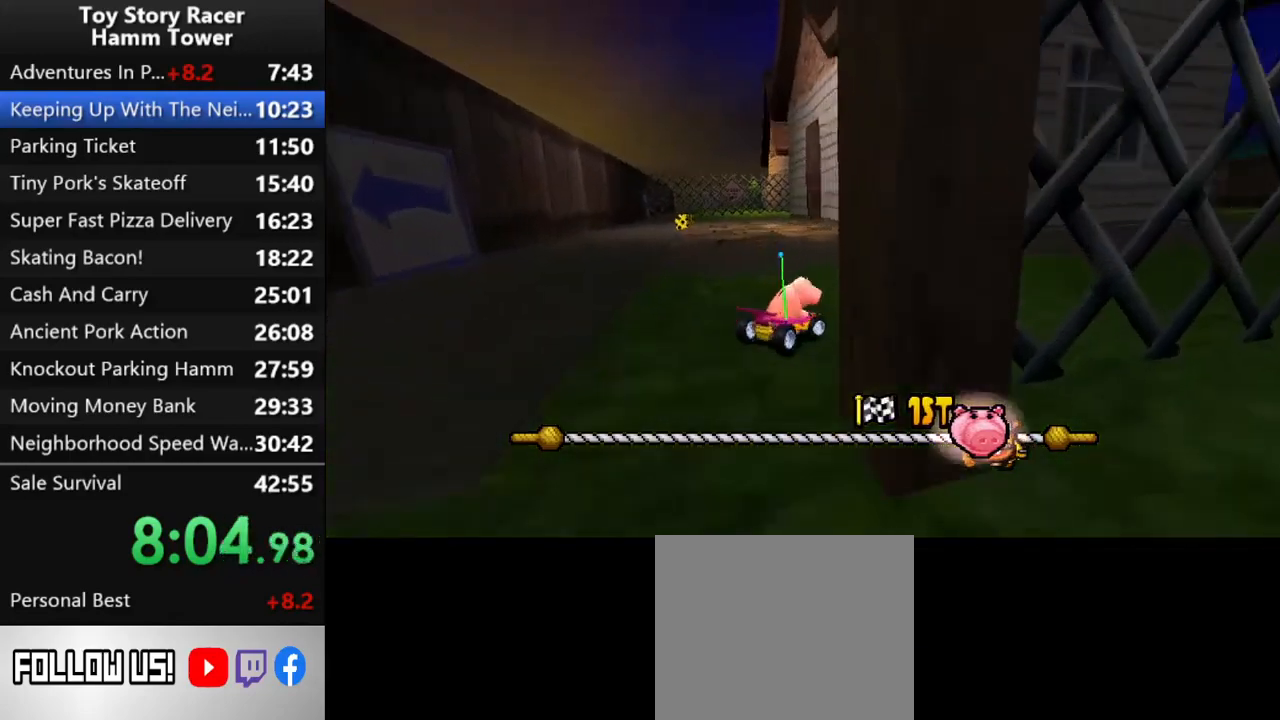
{"buttons": ["CROSS"], "right_stick": "center", "events": [[333, "DPAD_RIGHT", "down"], [417, "DPAD_RIGHT", "up"]]}
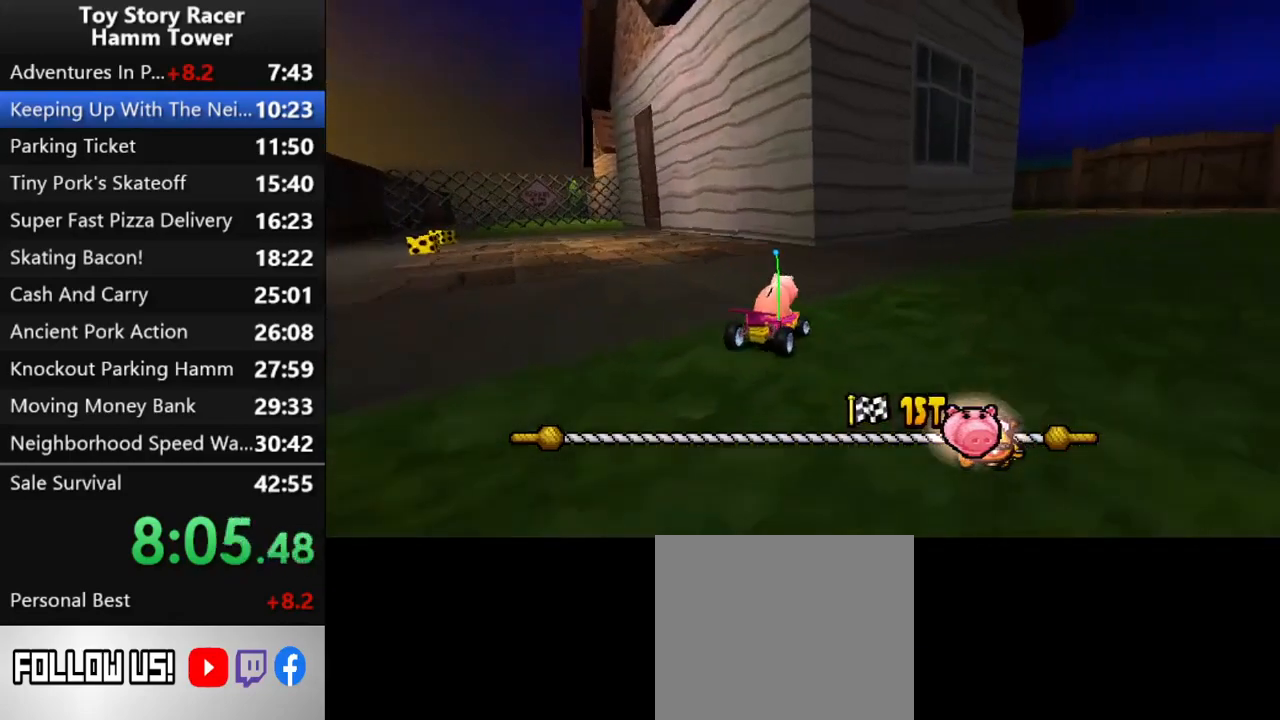
{"buttons": ["CROSS"], "right_stick": "center", "events": [[150, "DPAD_RIGHT", "down"], [217, "DPAD_RIGHT", "up"]]}
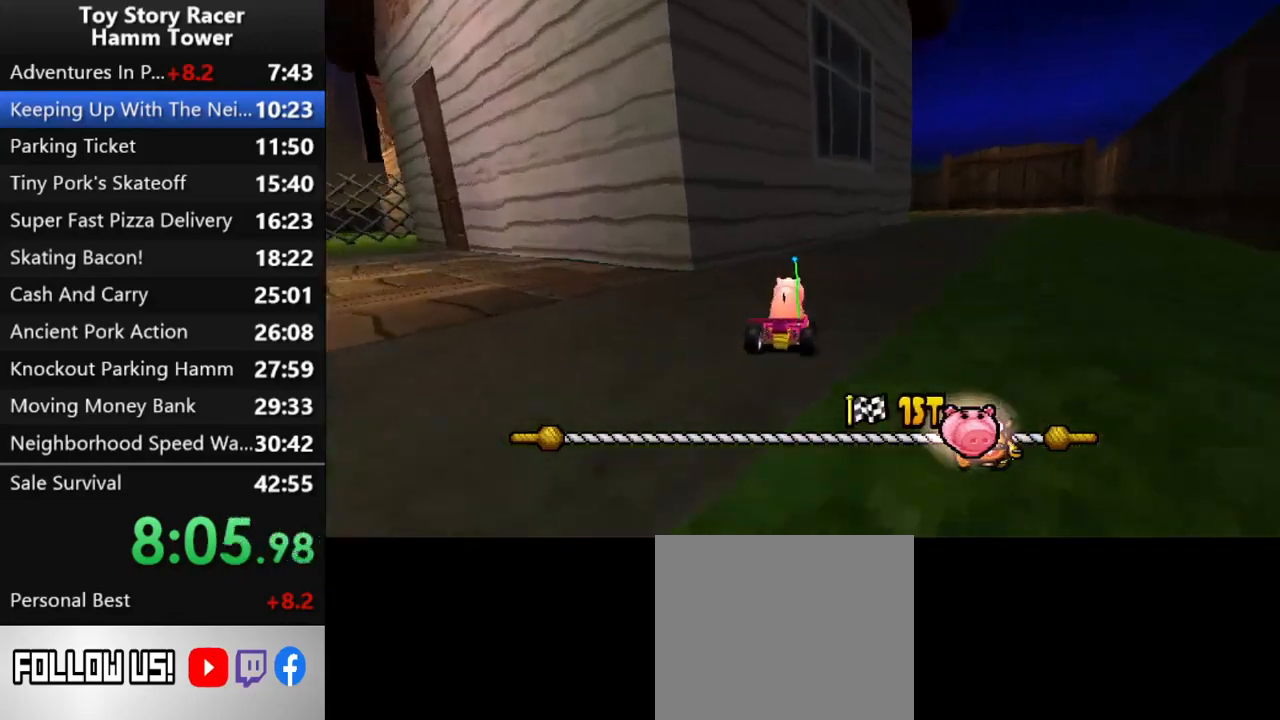
{"buttons": ["CROSS", "DPAD_RIGHT"], "right_stick": "center", "events": [[67, "DPAD_RIGHT", "down"], [167, "DPAD_RIGHT", "up"], [433, "DPAD_RIGHT", "down"]]}
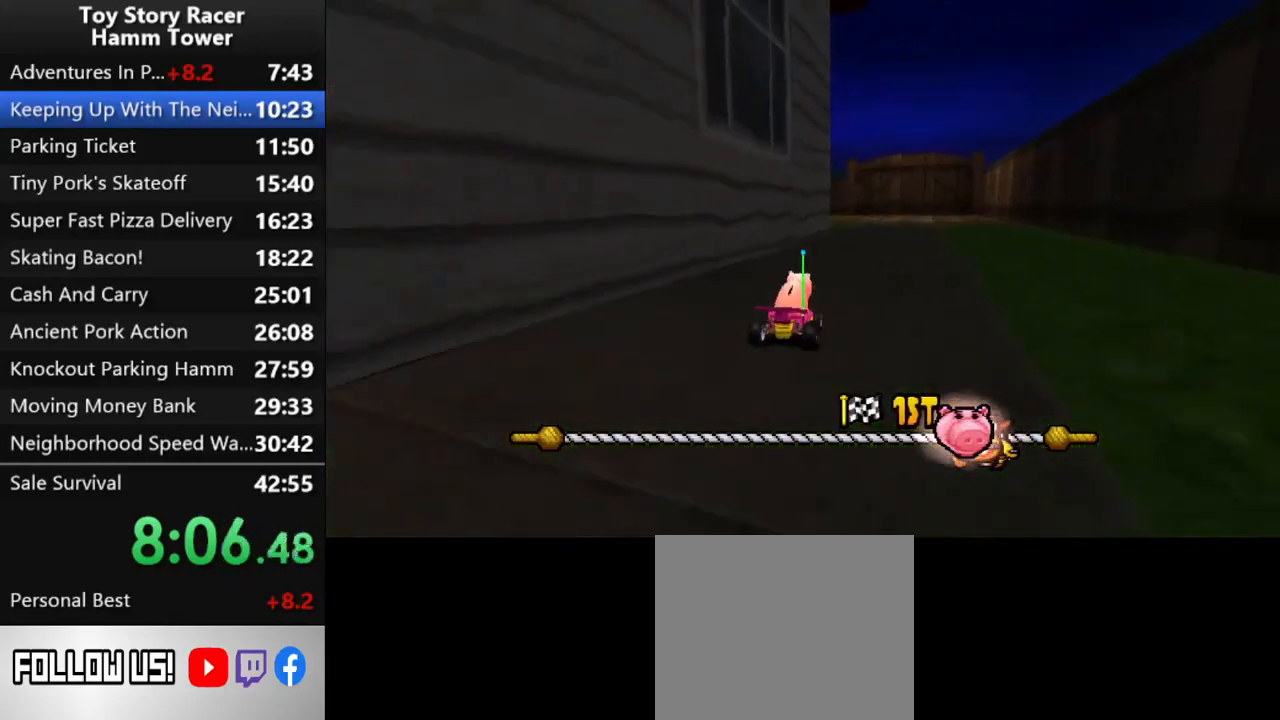
{"buttons": ["CROSS"], "right_stick": "center", "events": [[17, "DPAD_RIGHT", "up"], [383, "DPAD_LEFT", "down"], [467, "DPAD_LEFT", "up"]]}
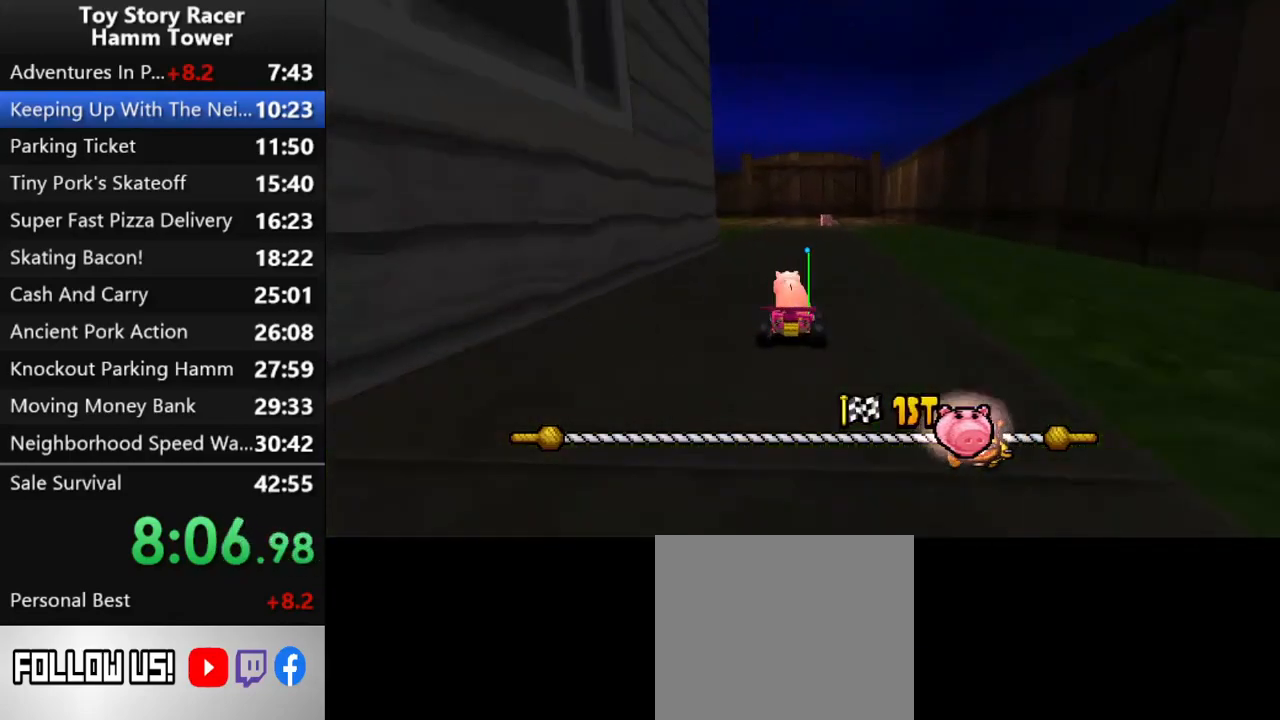
{"buttons": ["CROSS"], "right_stick": "center", "events": [[300, "DPAD_LEFT", "down"], [433, "DPAD_LEFT", "up"]]}
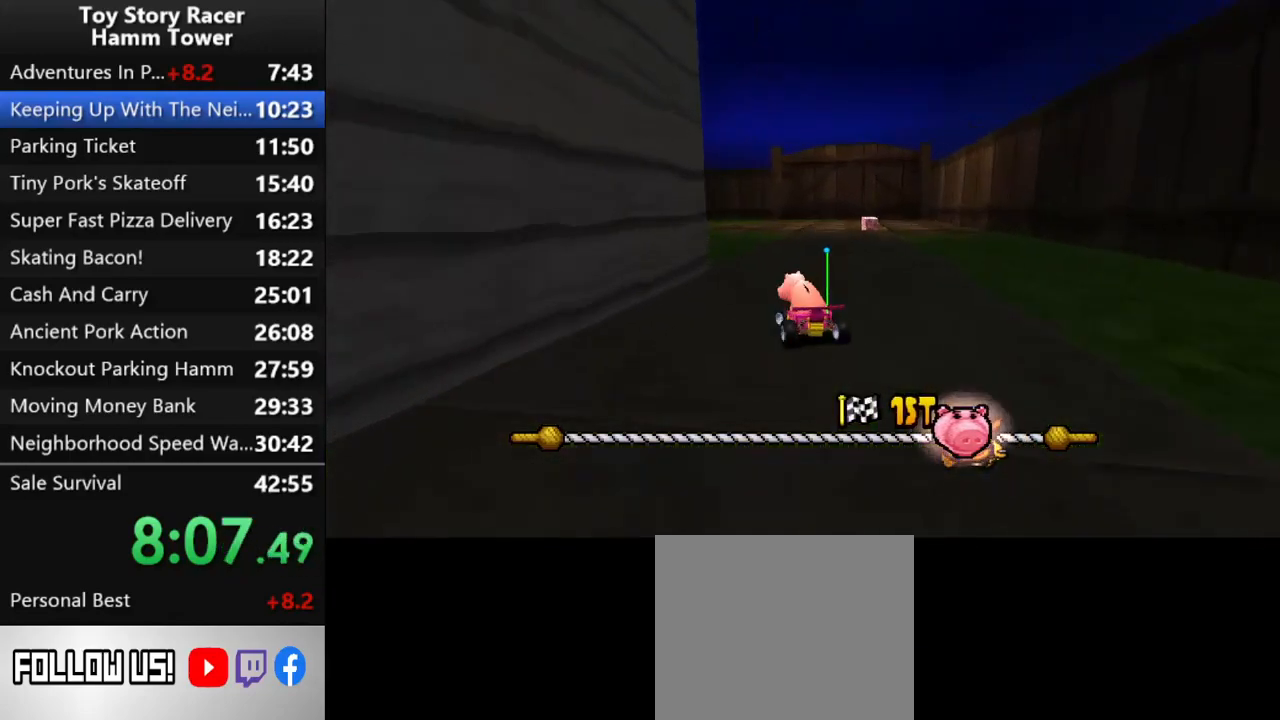
{"buttons": ["CROSS"], "right_stick": "center", "events": []}
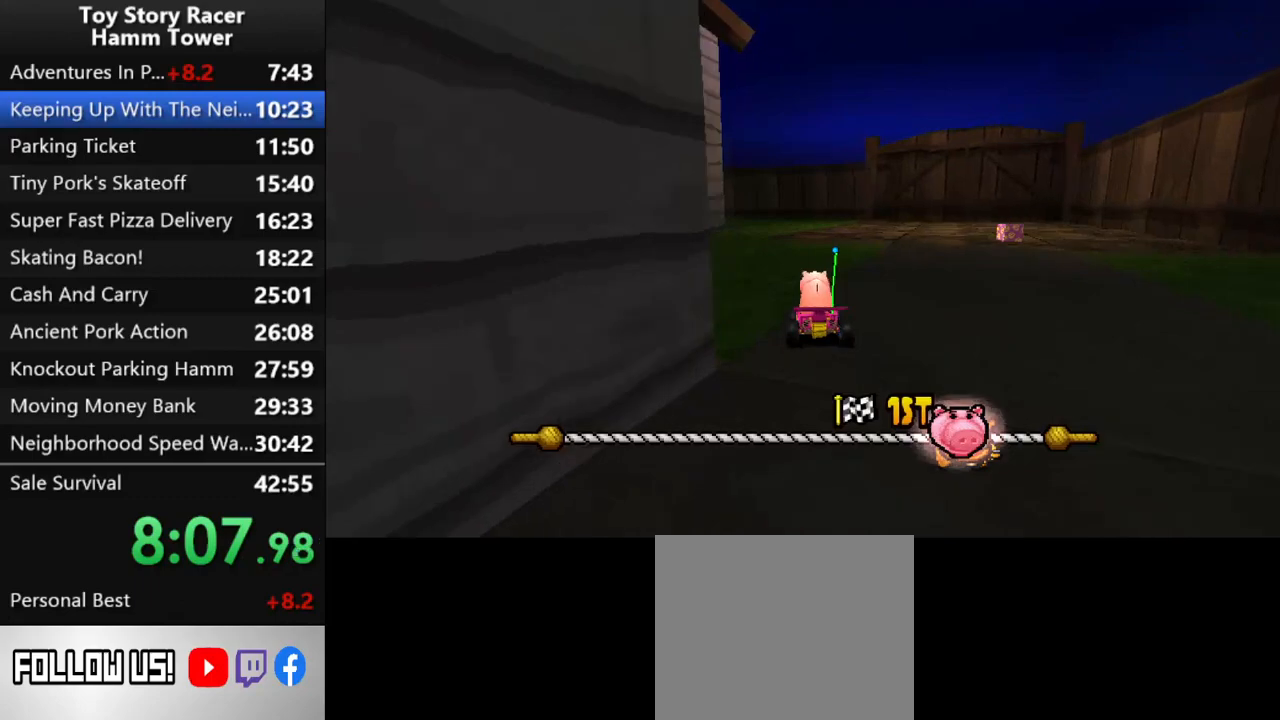
{"buttons": ["CROSS"], "right_stick": "center", "events": [[67, "DPAD_LEFT", "down"], [150, "DPAD_LEFT", "up"]]}
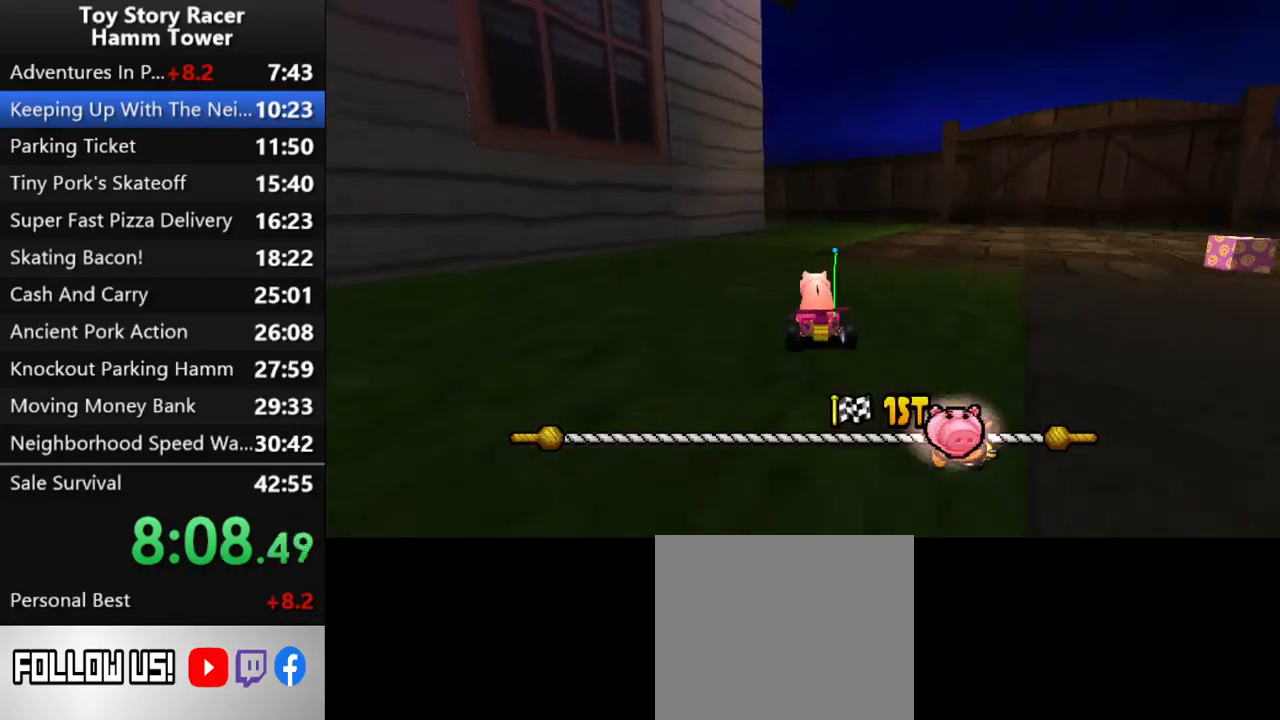
{"buttons": ["CROSS"], "right_stick": "center", "events": []}
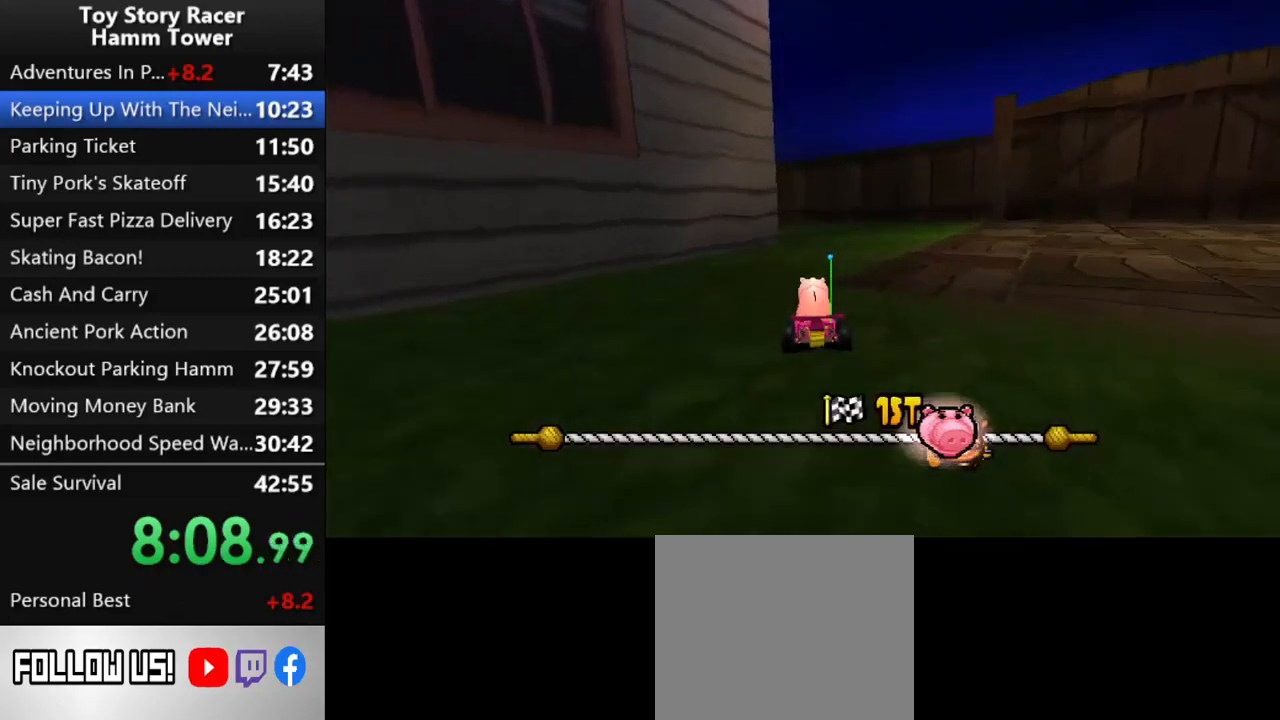
{"buttons": ["CROSS"], "right_stick": "center", "events": [[100, "DPAD_RIGHT", "down"], [167, "DPAD_RIGHT", "up"]]}
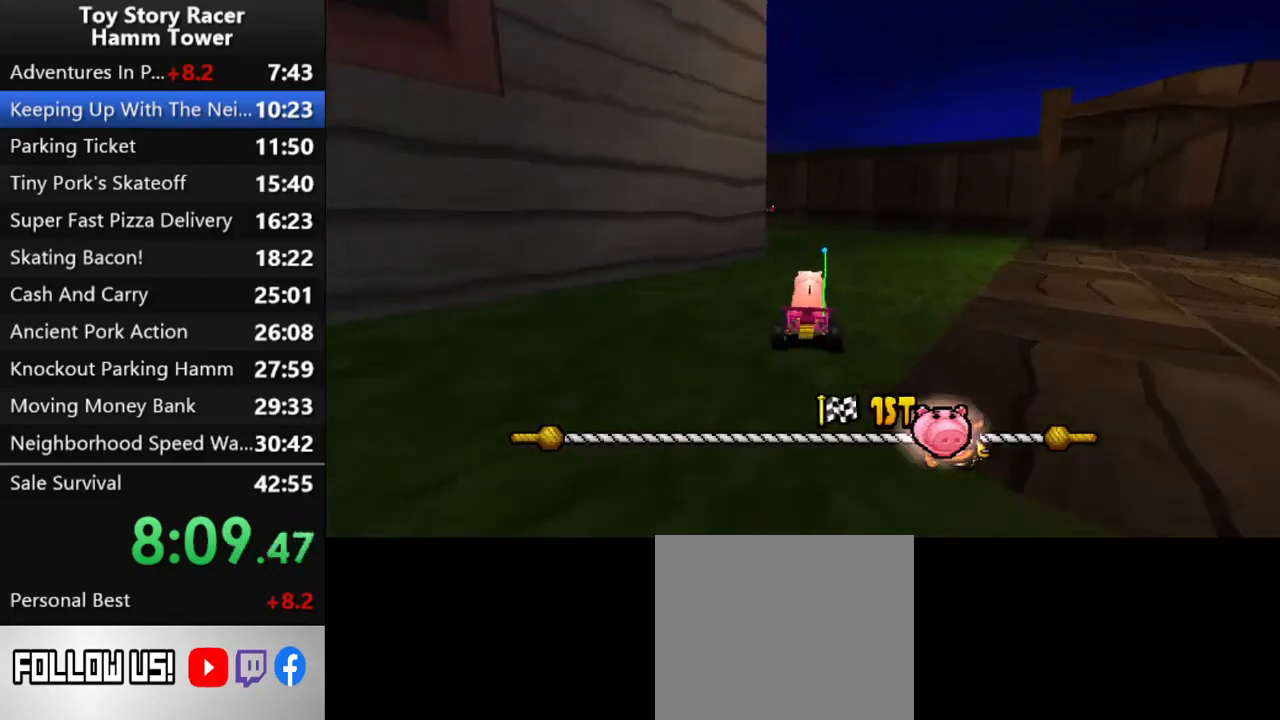
{"buttons": ["CROSS"], "right_stick": "center", "events": [[350, "DPAD_LEFT", "down"], [417, "DPAD_LEFT", "up"]]}
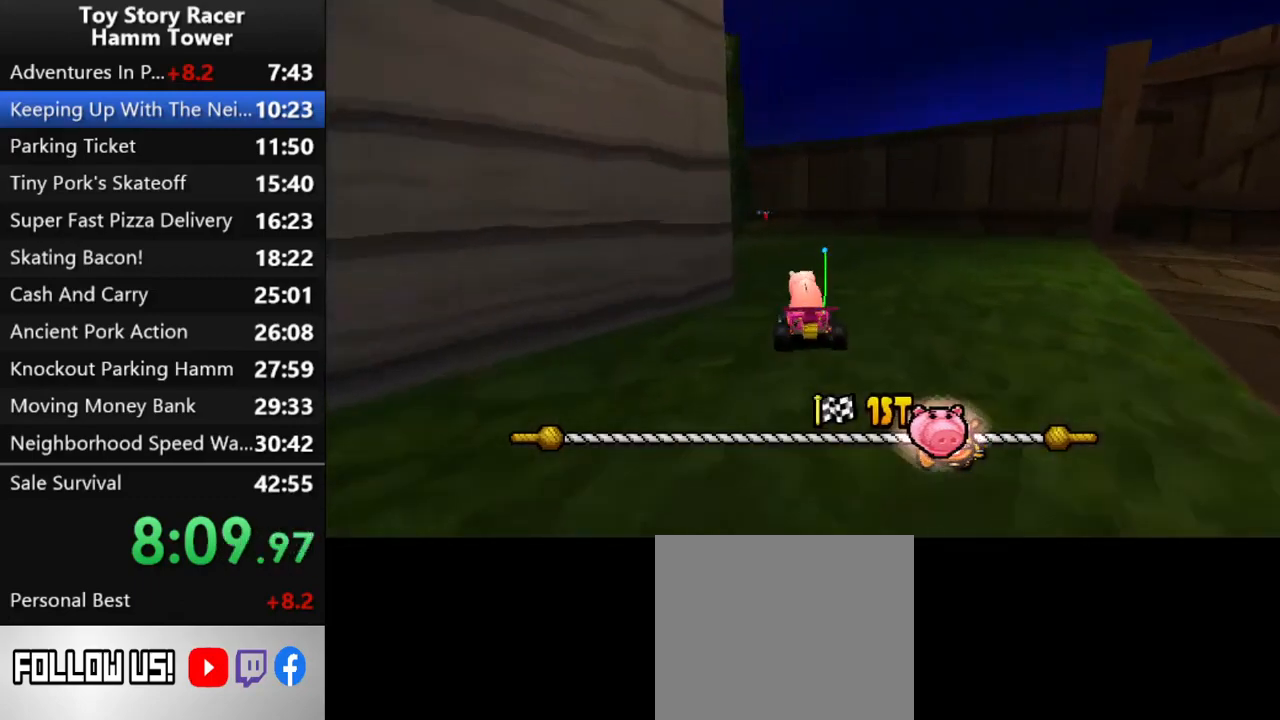
{"buttons": ["CROSS"], "right_stick": "center", "events": []}
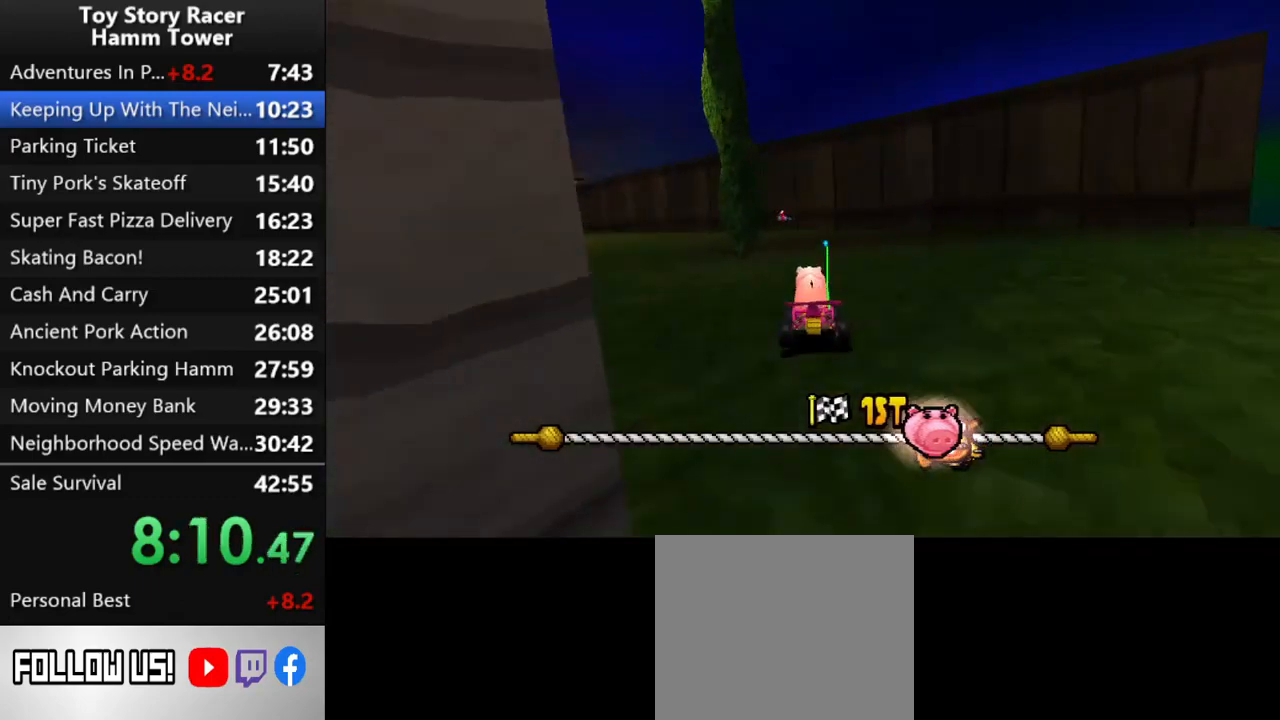
{"buttons": ["CROSS"], "right_stick": "center", "events": []}
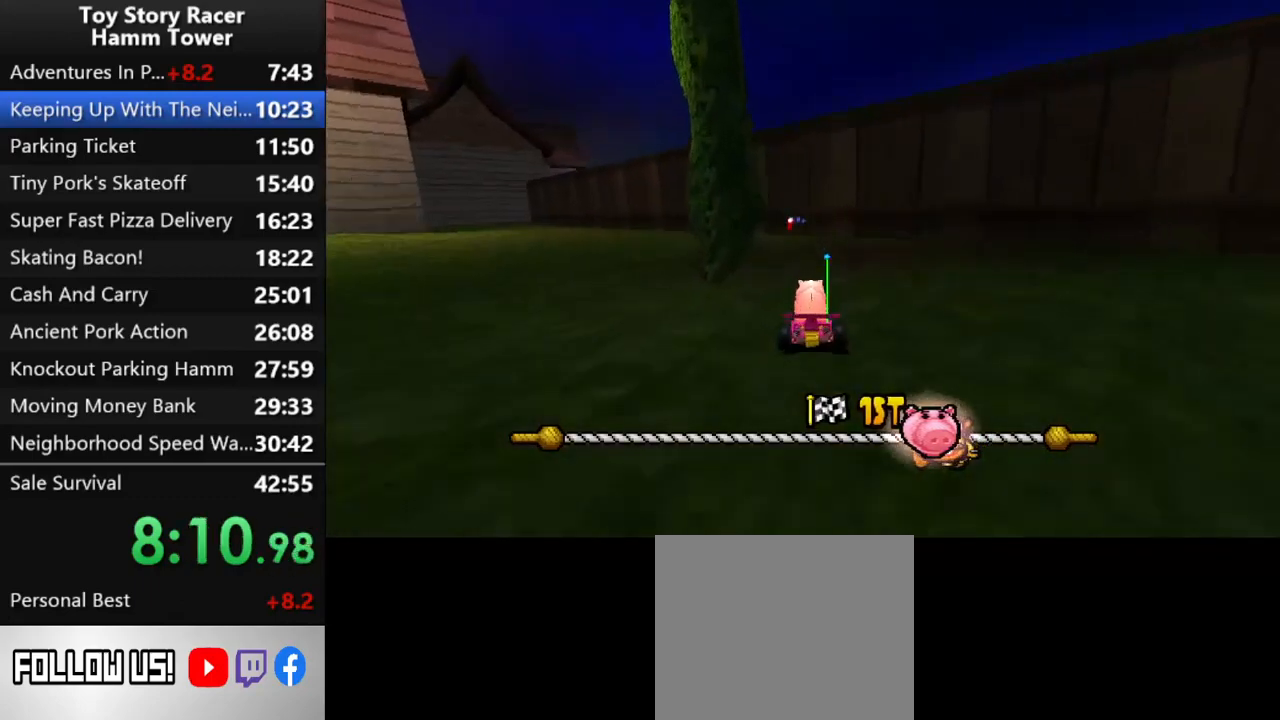
{"buttons": ["CROSS"], "right_stick": "center", "events": []}